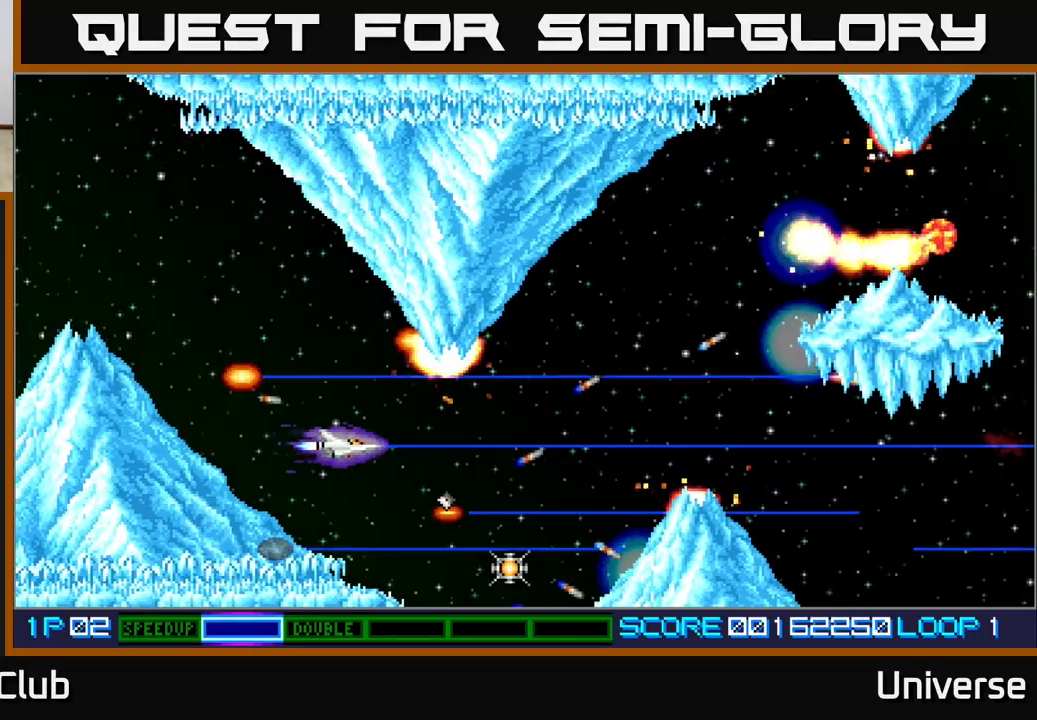
Gameplay with a controller (Xbox layout); each line is a JSON object with the inputs held at the frame after it. "events" lists button and stick changes between this image and that frame as [ms after this image, input, new state], when the widget could be followed in between. Not read: right_stick.
{"buttons": ["A", "DPAD_LEFT"], "left_stick": "center", "events": [[17, "DPAD_LEFT", "down"], [100, "DPAD_LEFT", "up"], [450, "DPAD_LEFT", "down"]]}
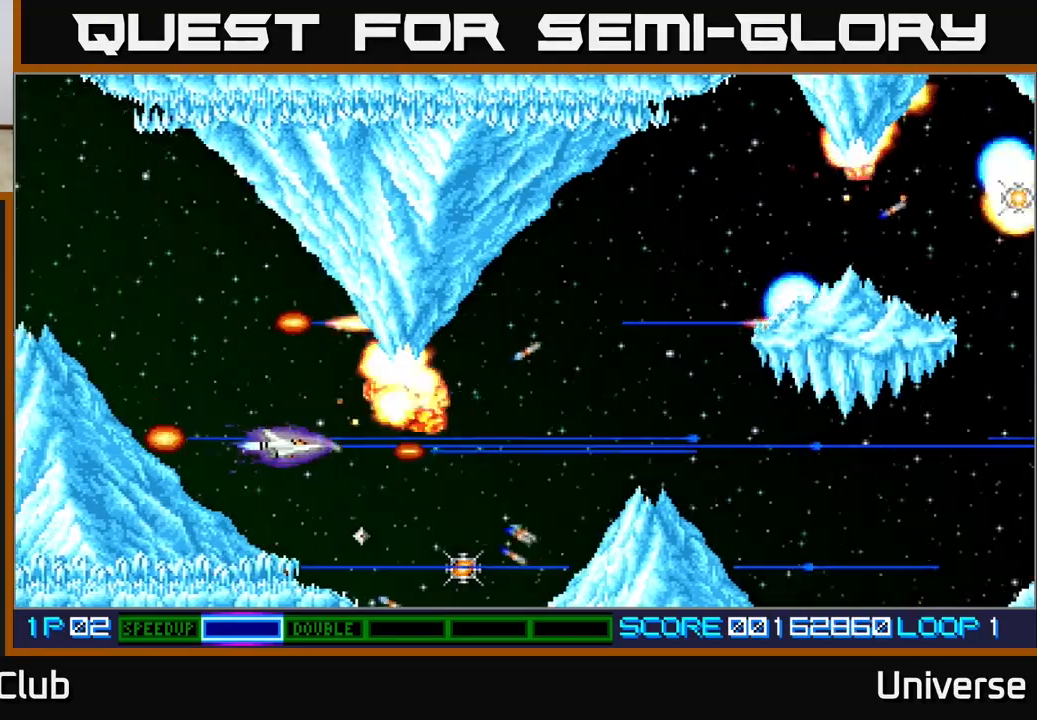
{"buttons": ["A"], "left_stick": "center", "events": [[33, "DPAD_LEFT", "up"], [400, "DPAD_DOWN", "down"], [483, "DPAD_DOWN", "up"]]}
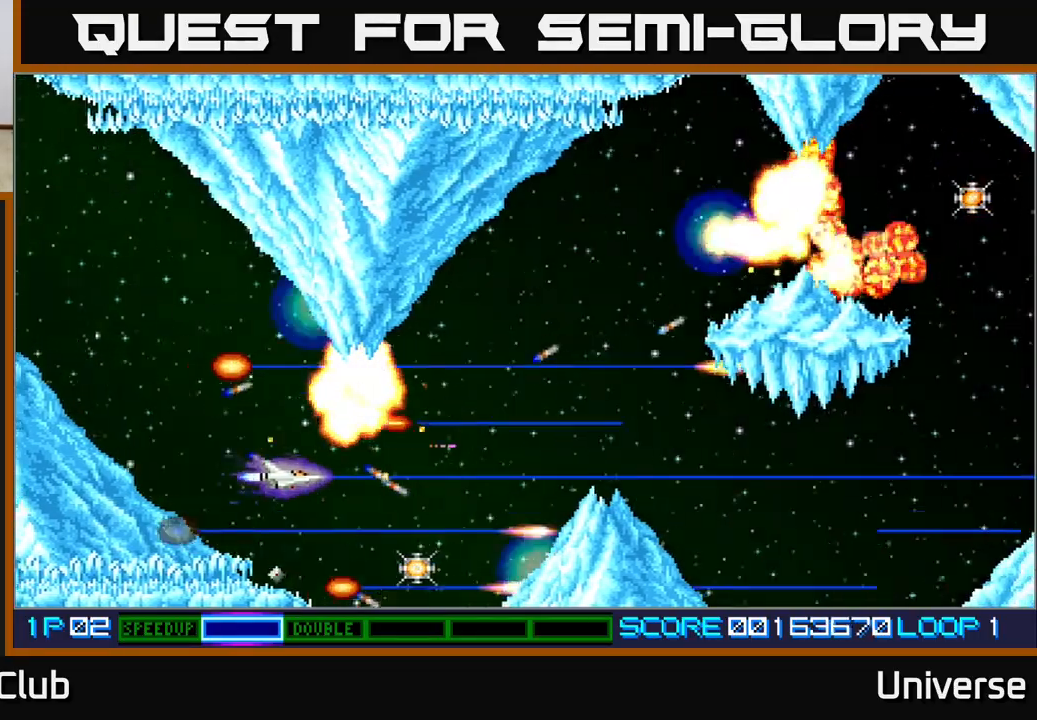
{"buttons": ["A", "DPAD_UP", "DPAD_RIGHT"], "left_stick": "center", "events": [[83, "DPAD_RIGHT", "down"], [317, "DPAD_UP", "down"]]}
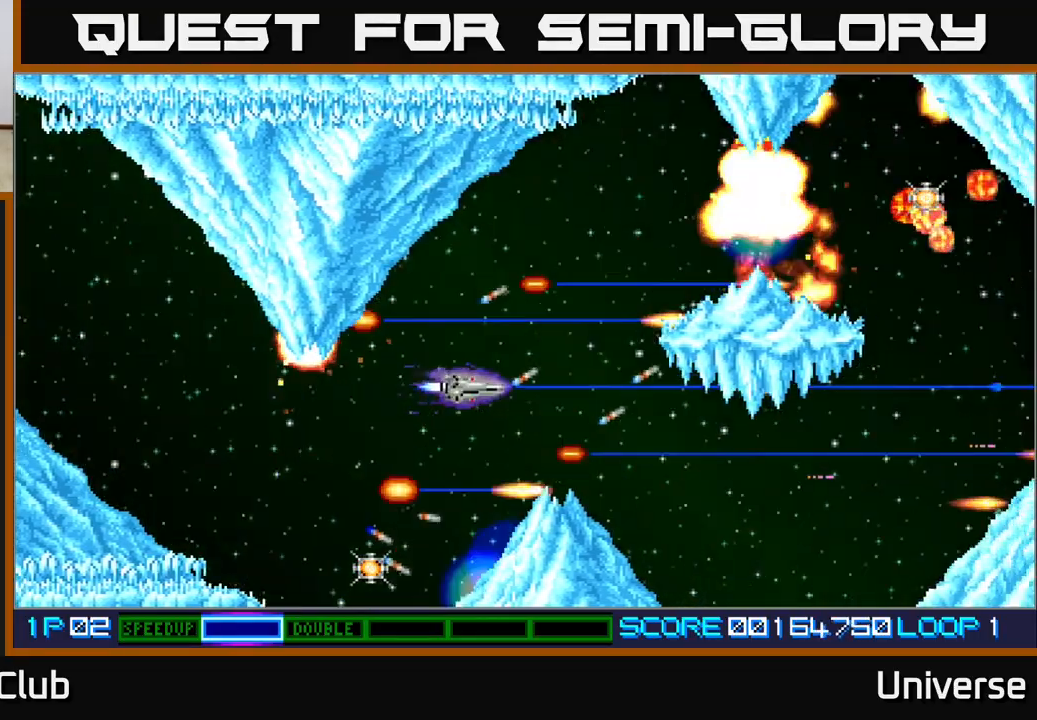
{"buttons": ["A"], "left_stick": "center"}
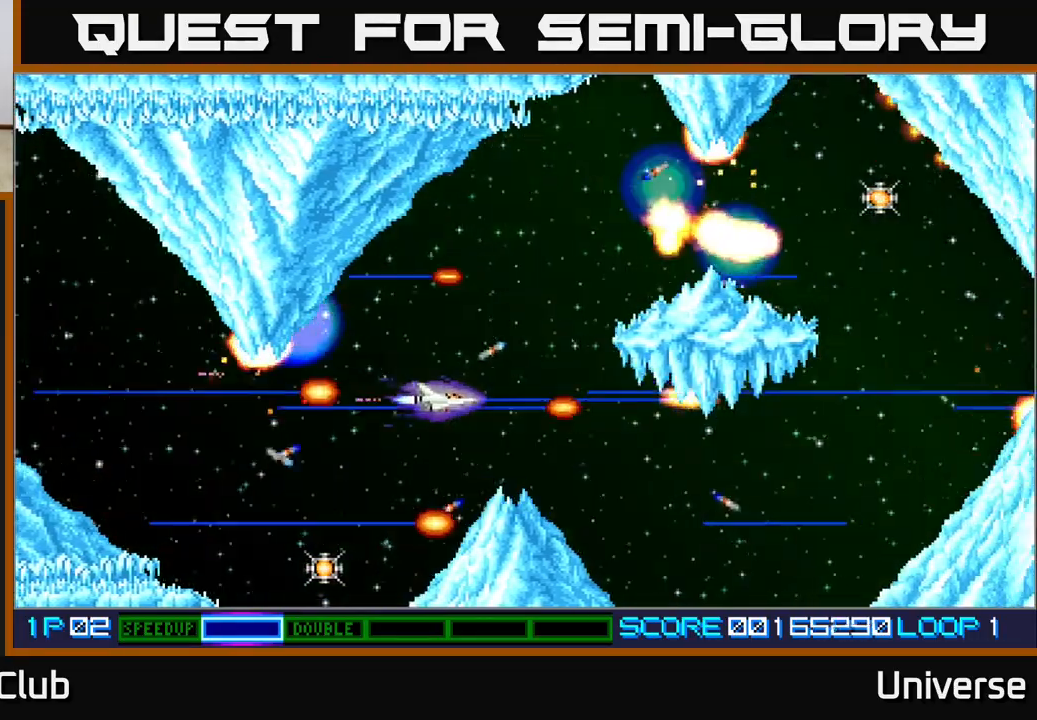
{"buttons": ["A", "DPAD_UP", "DPAD_LEFT"], "left_stick": "center", "events": [[133, "DPAD_LEFT", "down"], [200, "DPAD_UP", "down"], [250, "DPAD_LEFT", "up"], [267, "DPAD_RIGHT", "down"], [317, "DPAD_UP", "up"], [417, "DPAD_UP", "down"], [433, "DPAD_RIGHT", "up"], [450, "DPAD_LEFT", "down"]]}
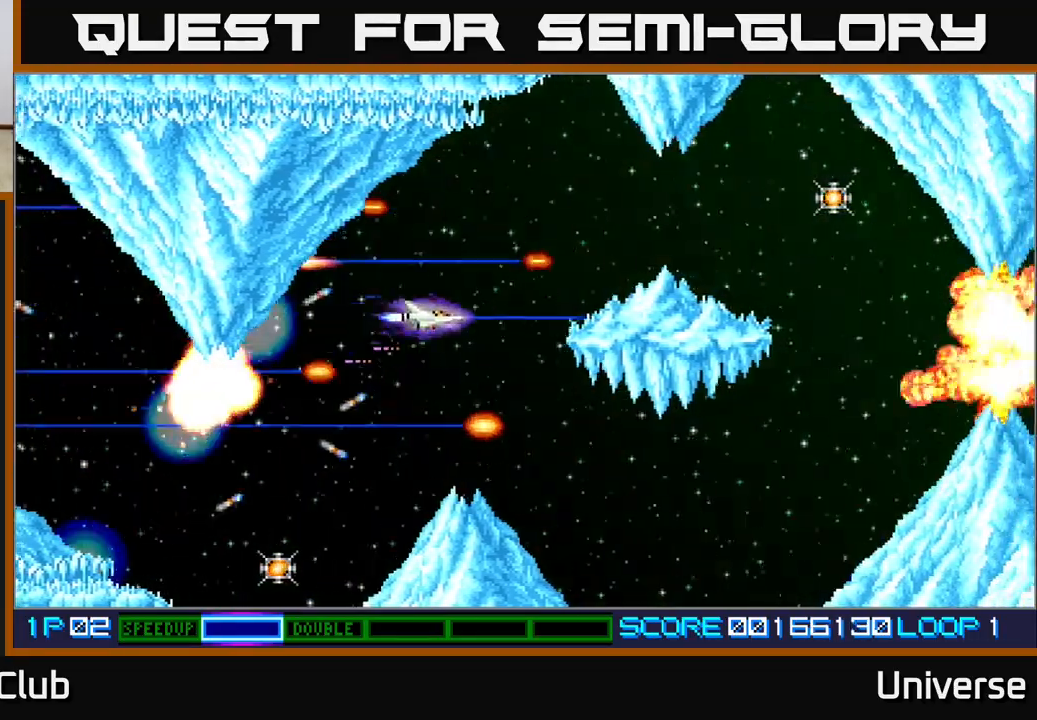
{"buttons": ["A", "DPAD_LEFT"], "left_stick": "center", "events": [[33, "DPAD_LEFT", "up"], [67, "DPAD_RIGHT", "down"], [200, "DPAD_RIGHT", "up"], [217, "DPAD_LEFT", "down"], [217, "DPAD_UP", "up"], [233, "DPAD_DOWN", "down"], [317, "DPAD_LEFT", "up"], [383, "DPAD_LEFT", "down"], [483, "DPAD_DOWN", "up"]]}
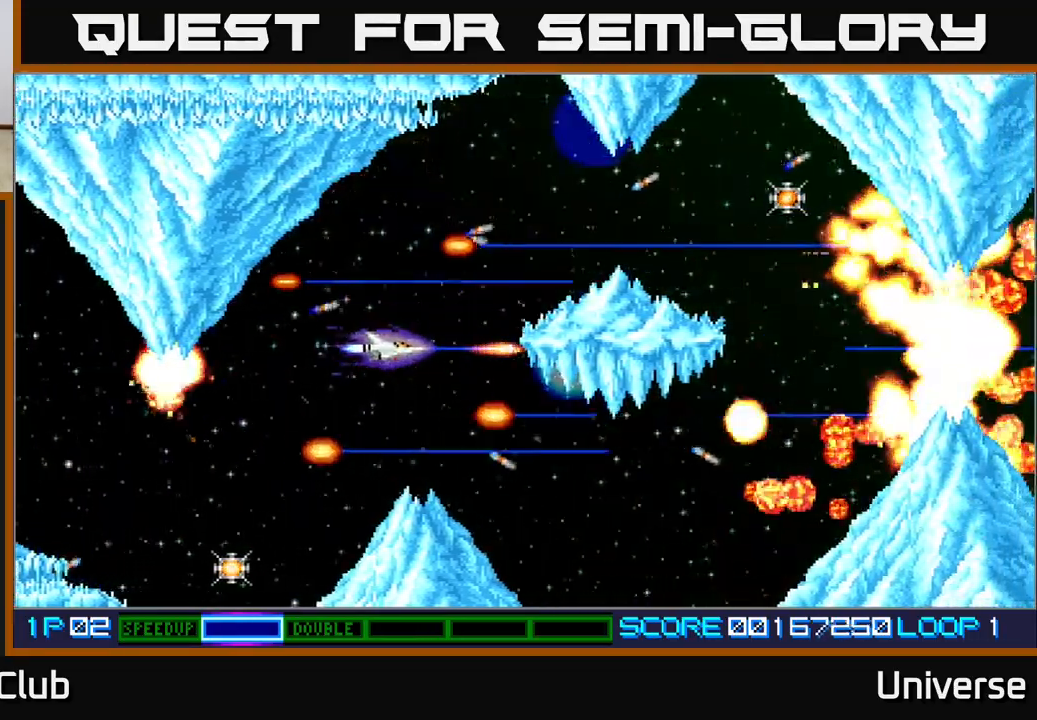
{"buttons": ["A", "DPAD_UP", "DPAD_RIGHT"], "left_stick": "center"}
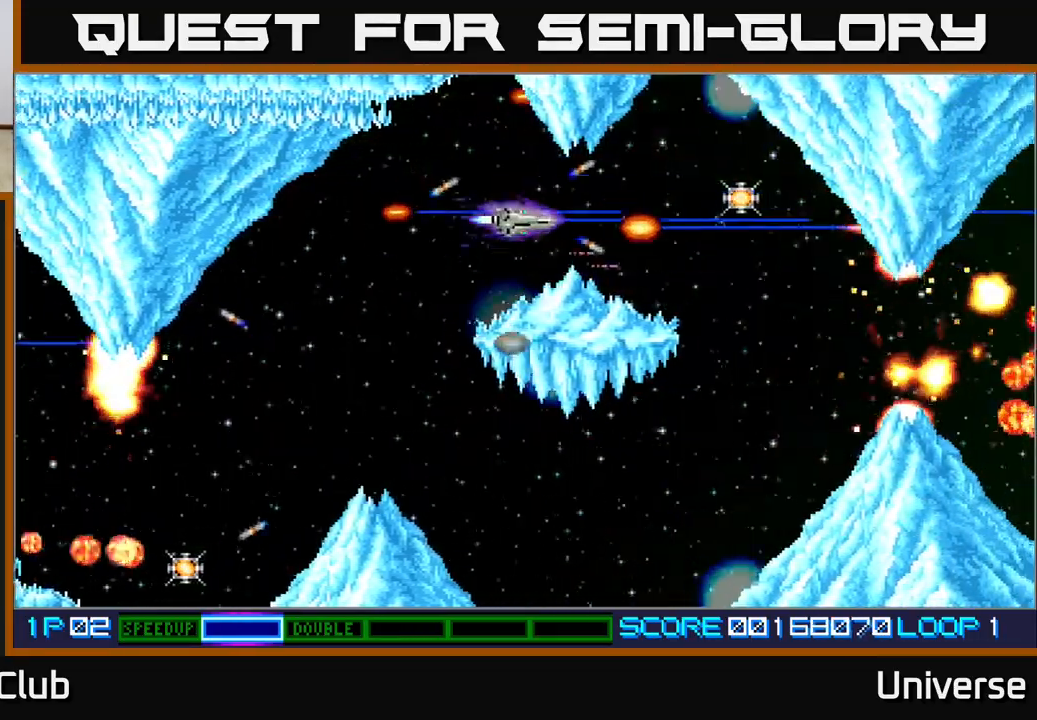
{"buttons": ["A", "DPAD_DOWN"], "left_stick": "center", "events": [[17, "DPAD_UP", "up"], [483, "DPAD_DOWN", "down"], [500, "DPAD_RIGHT", "up"]]}
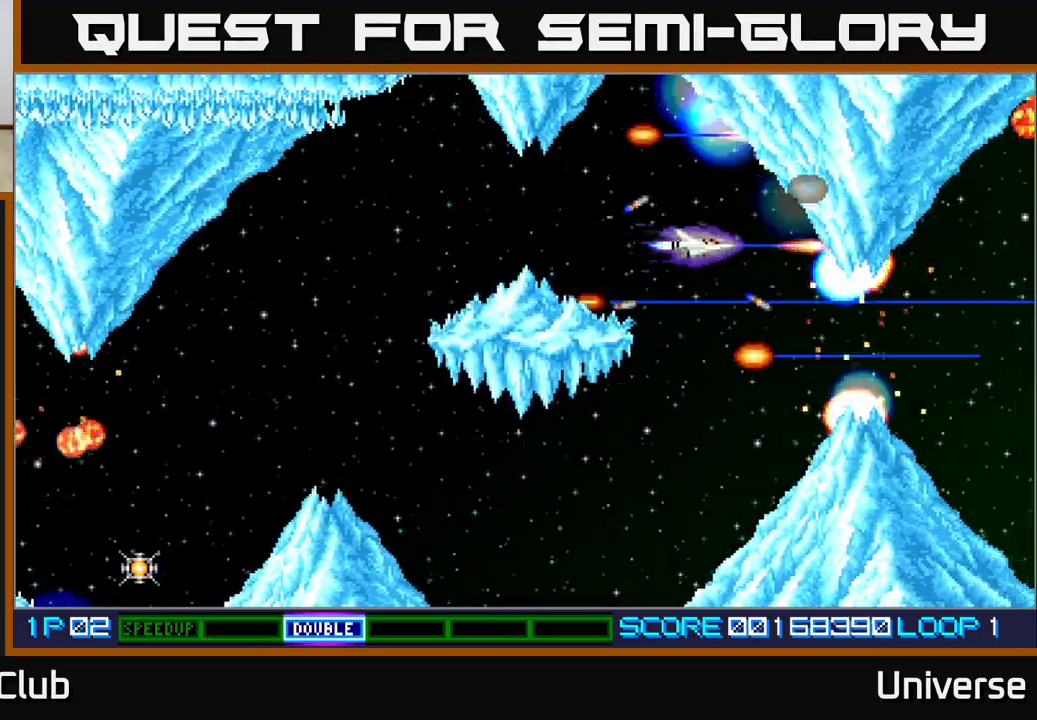
{"buttons": ["A"], "left_stick": "center", "events": [[267, "DPAD_DOWN", "up"]]}
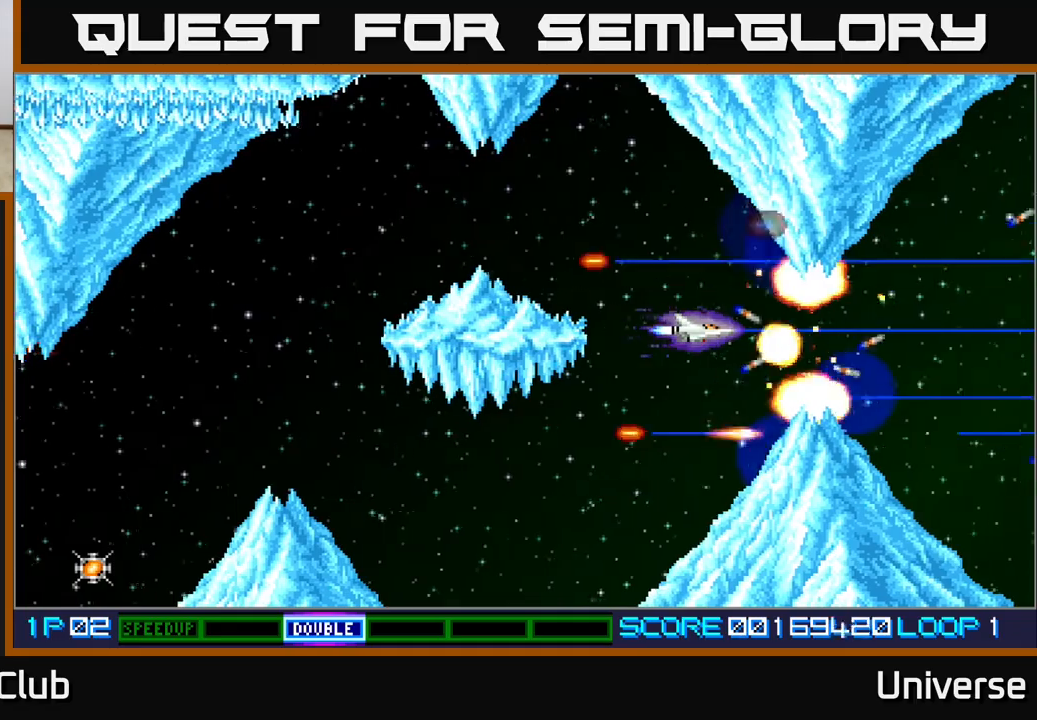
{"buttons": ["A", "DPAD_LEFT"], "left_stick": "center", "events": [[167, "DPAD_LEFT", "down"], [233, "DPAD_LEFT", "up"], [417, "DPAD_LEFT", "down"]]}
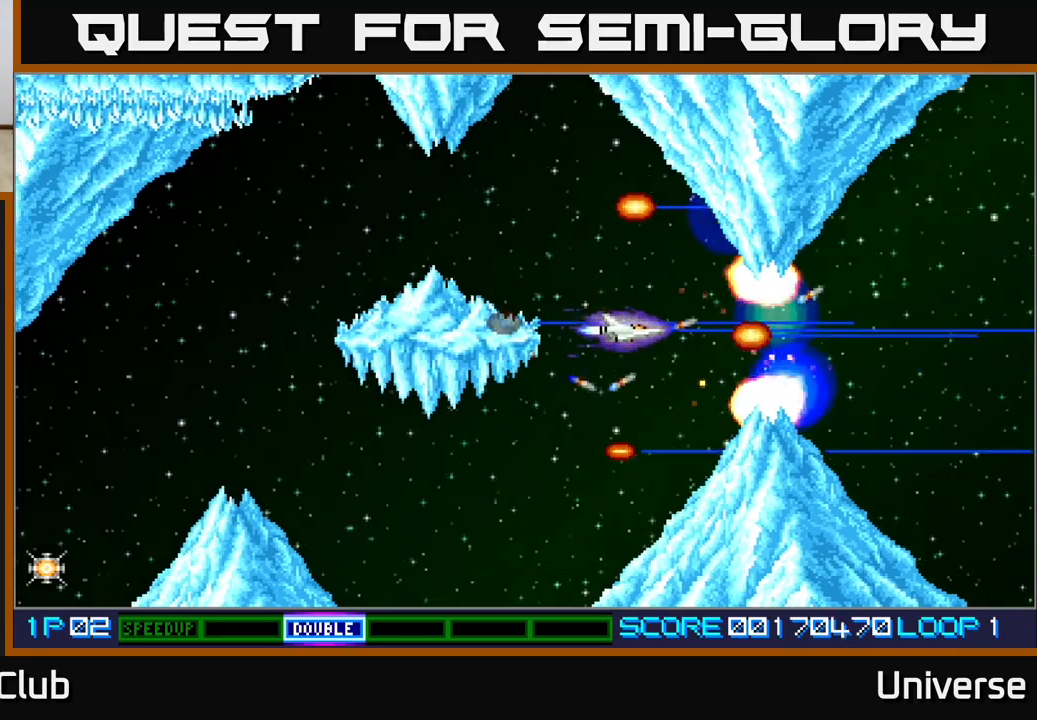
{"buttons": ["A"], "left_stick": "center", "events": [[17, "DPAD_LEFT", "up"], [217, "DPAD_LEFT", "down"], [300, "DPAD_LEFT", "up"]]}
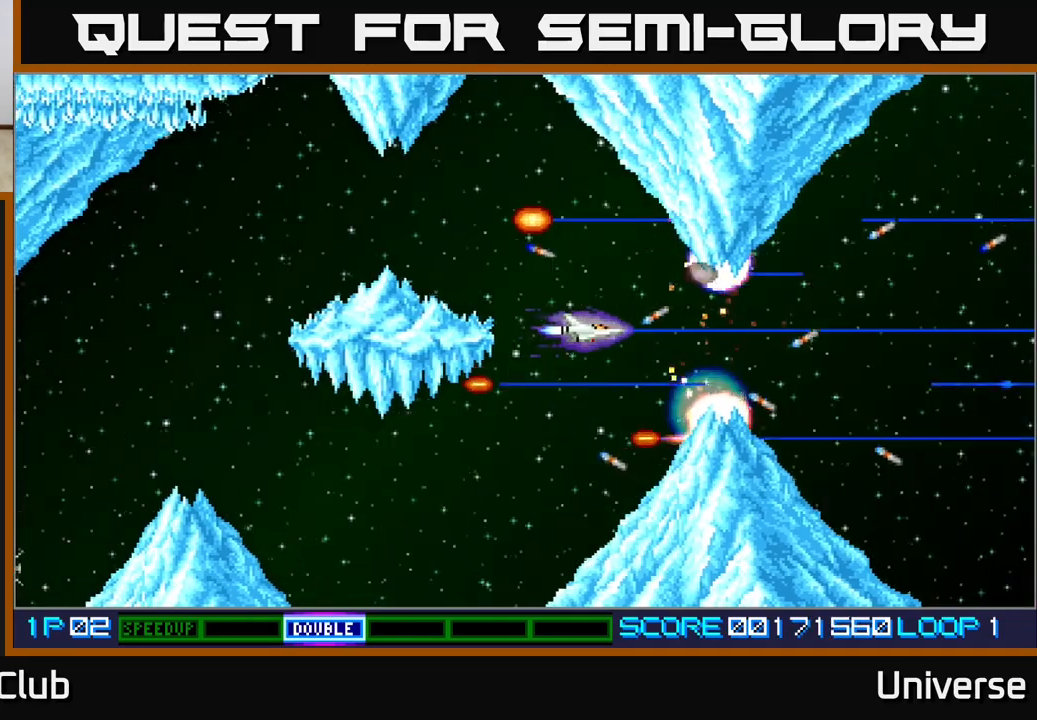
{"buttons": ["A"], "left_stick": "center", "events": [[100, "DPAD_LEFT", "down"], [183, "DPAD_LEFT", "up"]]}
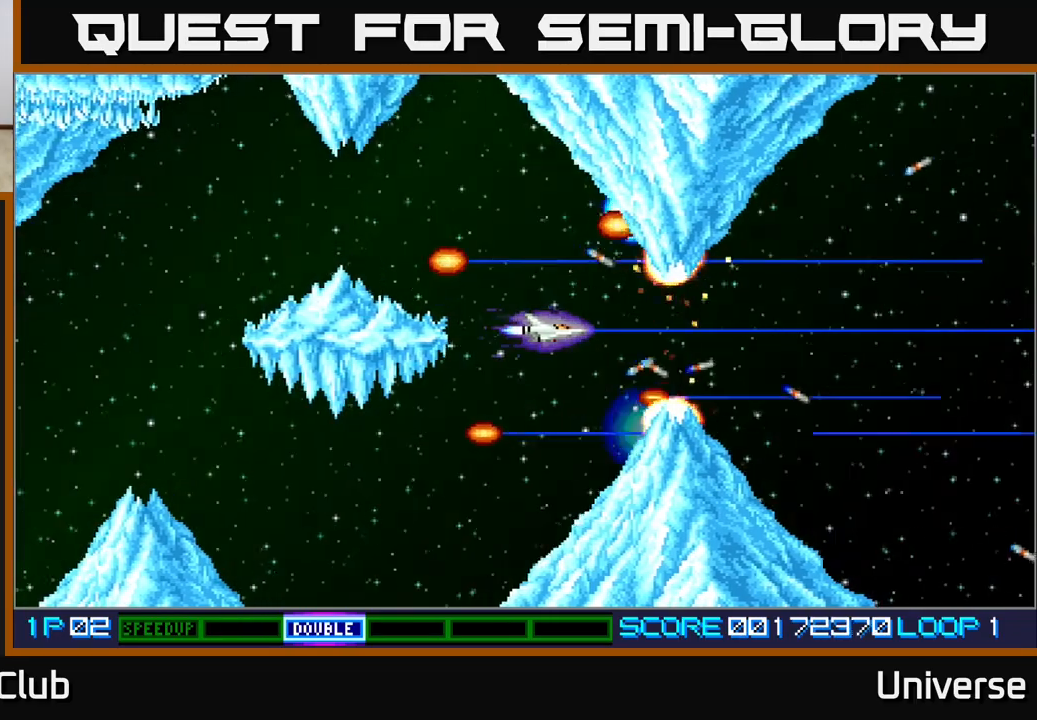
{"buttons": ["A", "DPAD_LEFT"], "left_stick": "center", "events": [[100, "DPAD_LEFT", "down"], [200, "DPAD_LEFT", "up"], [500, "DPAD_LEFT", "down"]]}
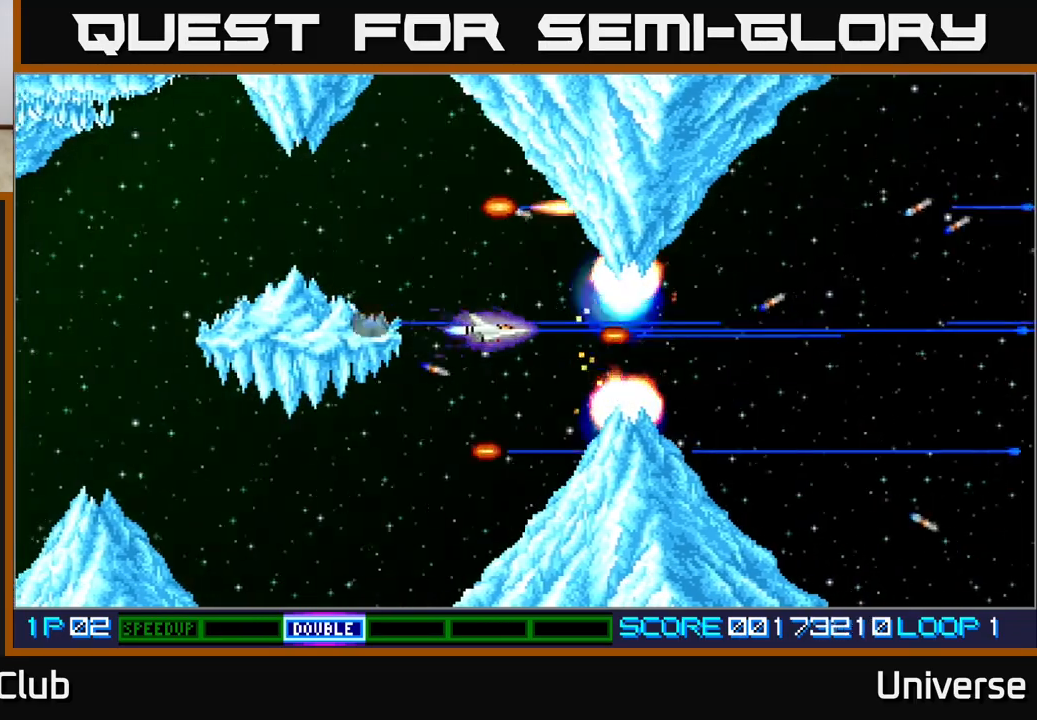
{"buttons": ["A"], "left_stick": "center", "events": [[100, "DPAD_LEFT", "up"], [367, "DPAD_LEFT", "down"], [450, "DPAD_LEFT", "up"]]}
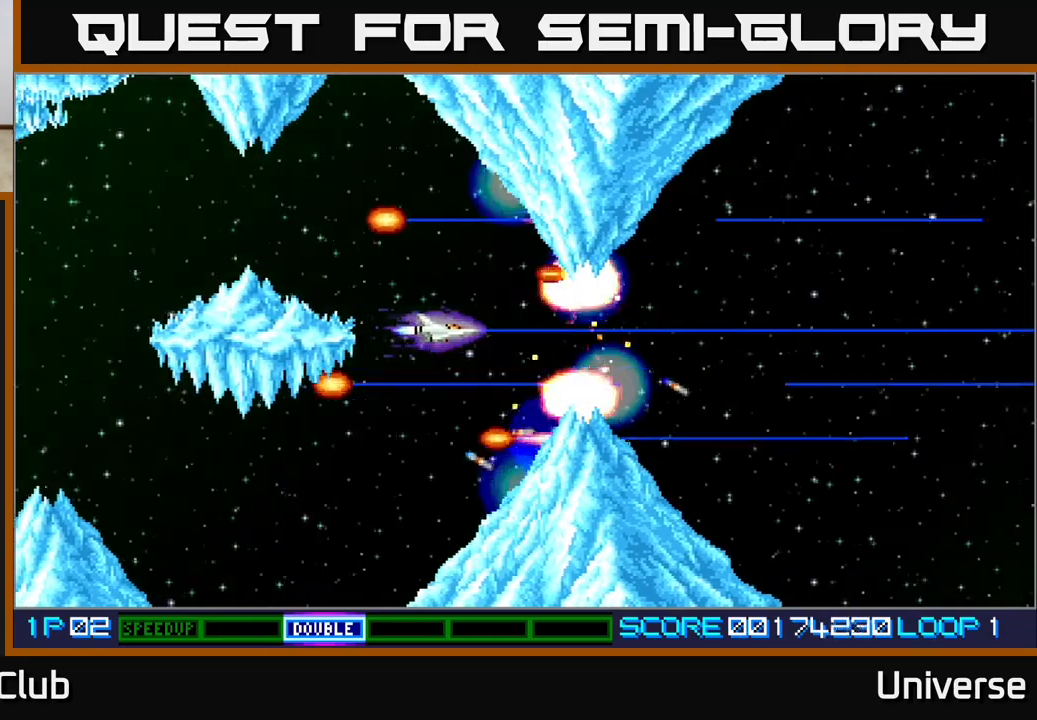
{"buttons": ["A"], "left_stick": "center", "events": [[233, "DPAD_LEFT", "down"], [333, "DPAD_LEFT", "up"]]}
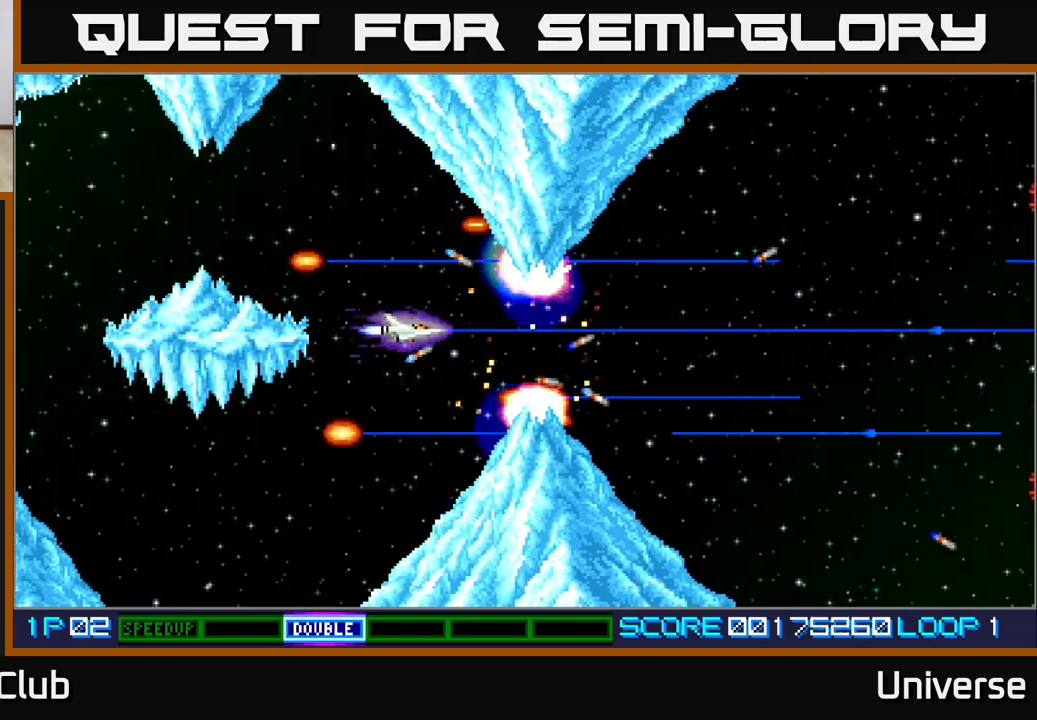
{"buttons": ["A"], "left_stick": "center", "events": [[100, "DPAD_LEFT", "down"], [200, "DPAD_LEFT", "up"]]}
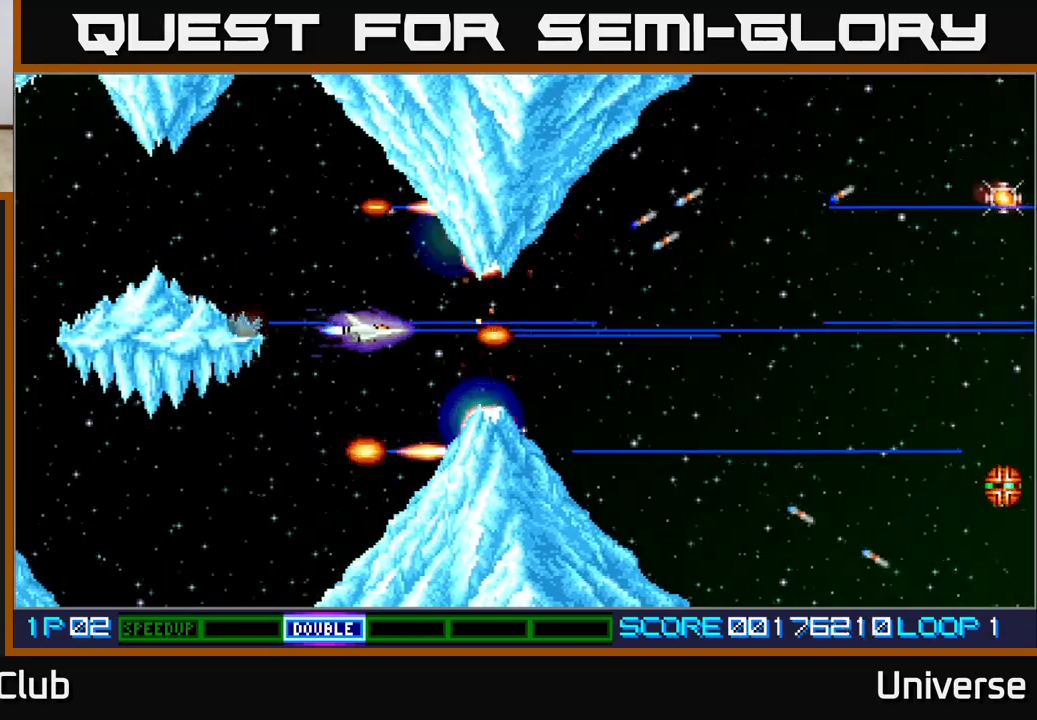
{"buttons": ["A", "DPAD_LEFT"], "left_stick": "center", "events": [[67, "DPAD_LEFT", "down"], [117, "DPAD_LEFT", "up"], [400, "DPAD_LEFT", "down"]]}
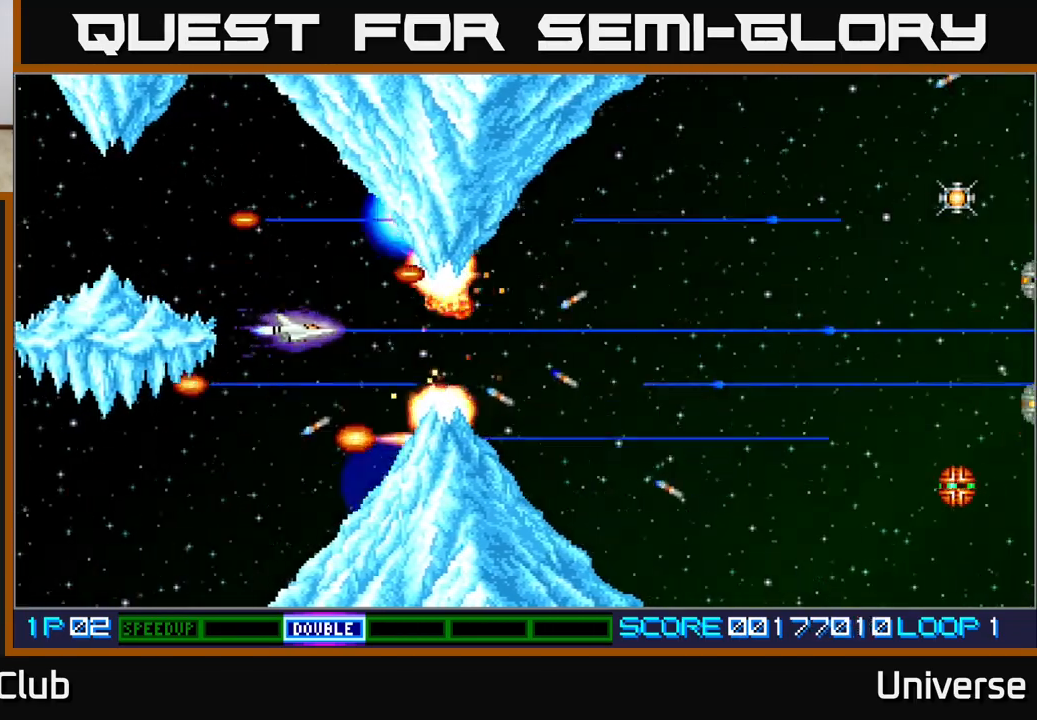
{"buttons": ["A"], "left_stick": "center", "events": [[17, "DPAD_LEFT", "up"], [333, "DPAD_LEFT", "down"], [400, "DPAD_LEFT", "up"]]}
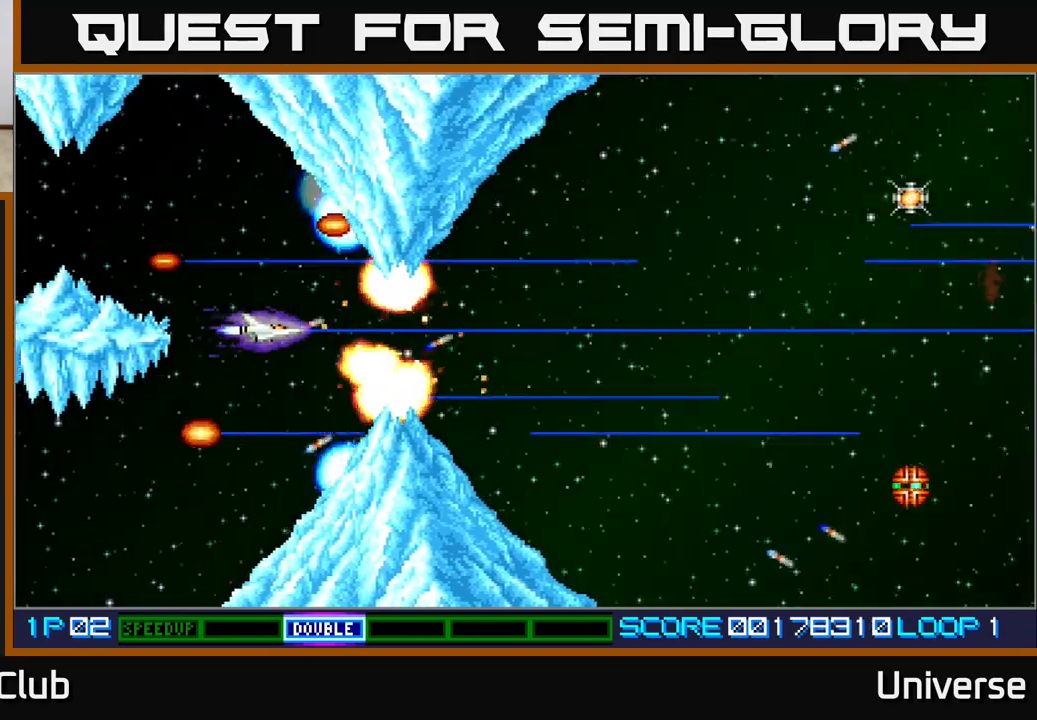
{"buttons": ["A"], "left_stick": "center", "events": [[267, "DPAD_LEFT", "down"], [333, "DPAD_LEFT", "up"]]}
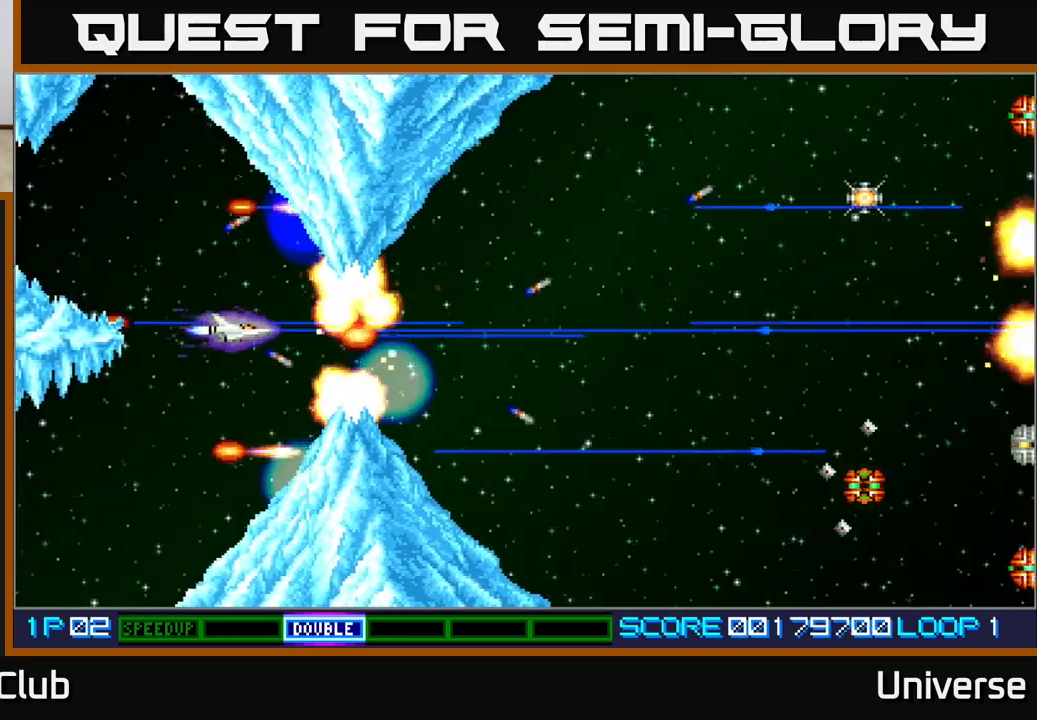
{"buttons": ["A", "DPAD_LEFT"], "left_stick": "center", "events": [[133, "DPAD_LEFT", "down"], [217, "DPAD_LEFT", "up"], [467, "DPAD_LEFT", "down"]]}
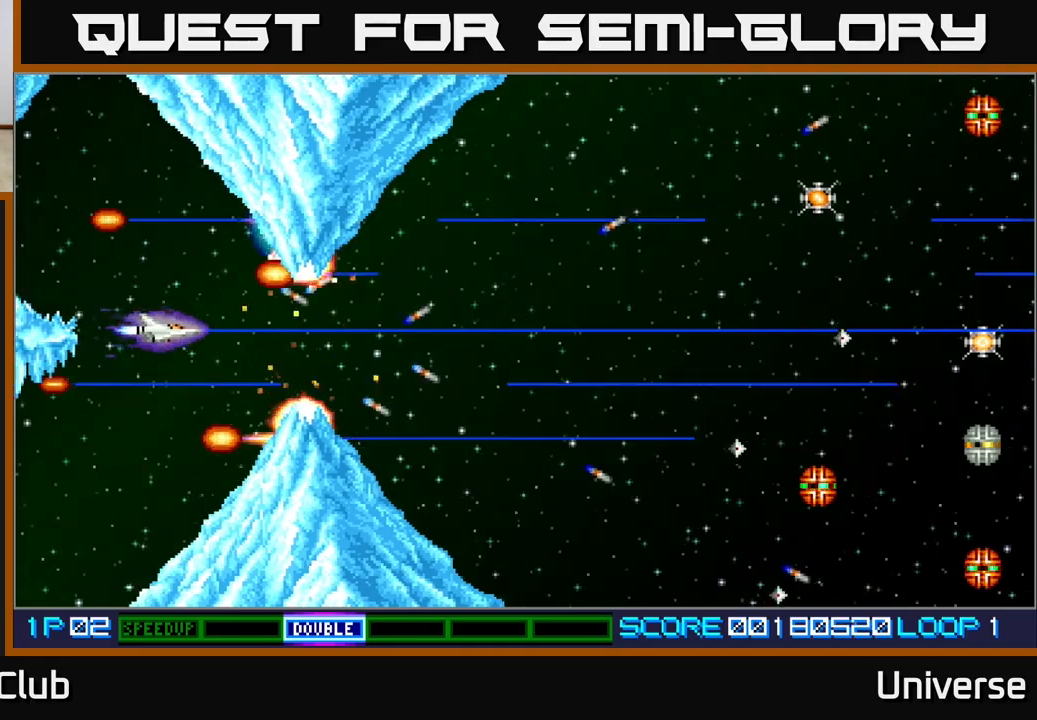
{"buttons": ["A", "DPAD_LEFT"], "left_stick": "center", "events": [[67, "DPAD_LEFT", "up"], [400, "DPAD_LEFT", "down"]]}
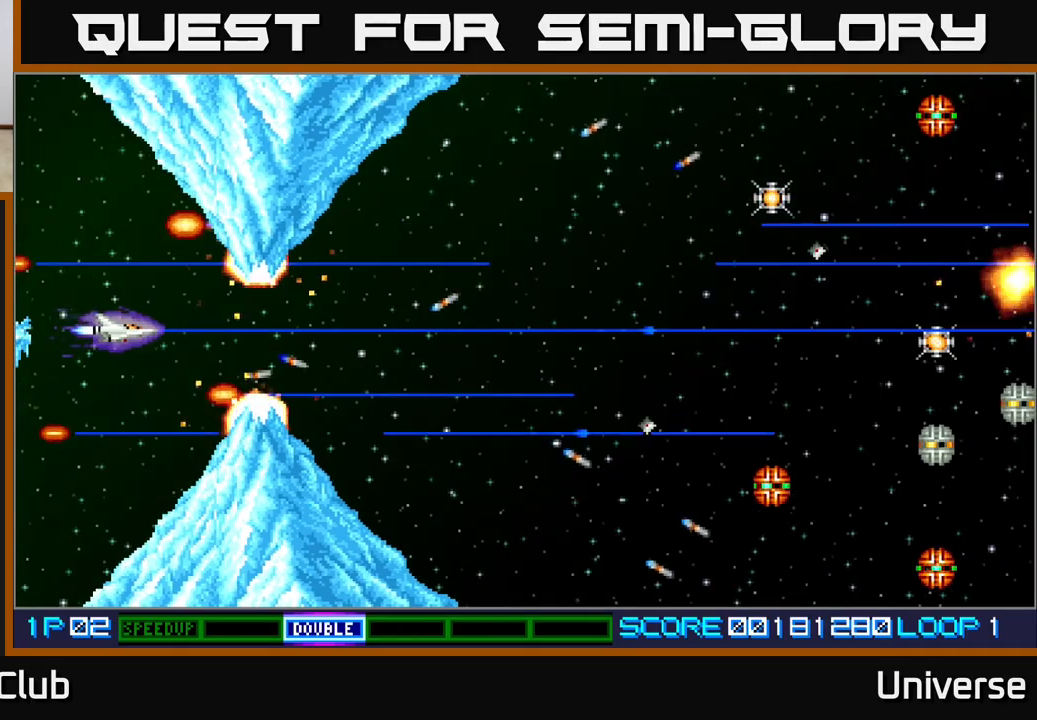
{"buttons": ["A"], "left_stick": "center", "events": [[17, "DPAD_LEFT", "up"], [367, "DPAD_LEFT", "down"], [483, "DPAD_LEFT", "up"]]}
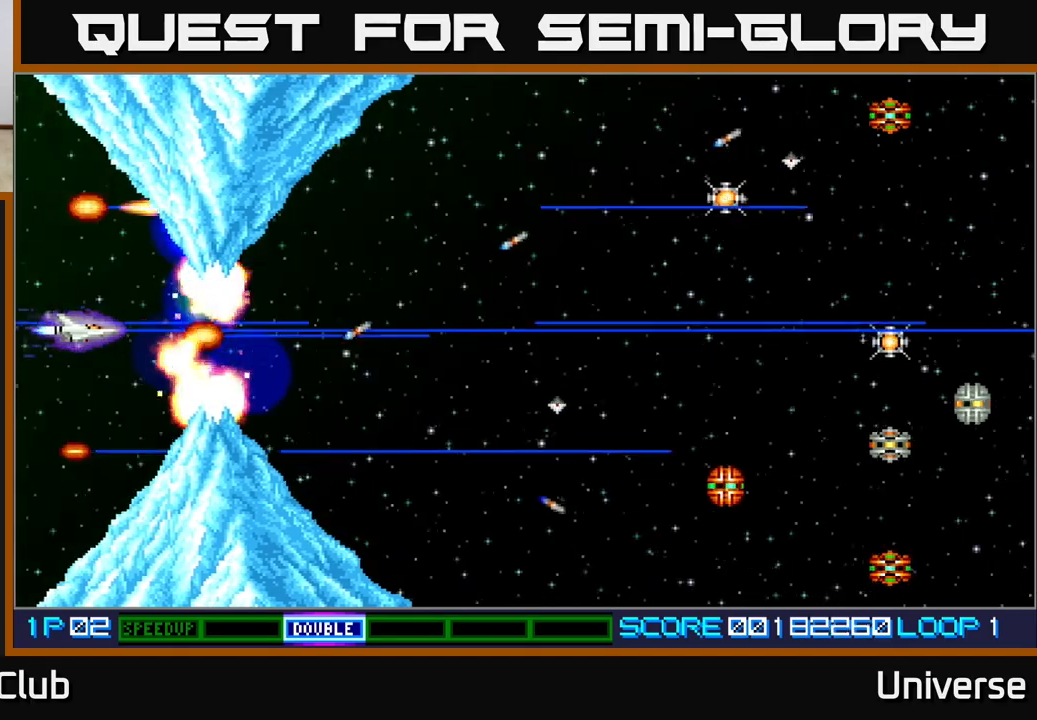
{"buttons": ["A"], "left_stick": "center", "events": [[200, "DPAD_LEFT", "down"], [333, "DPAD_LEFT", "up"]]}
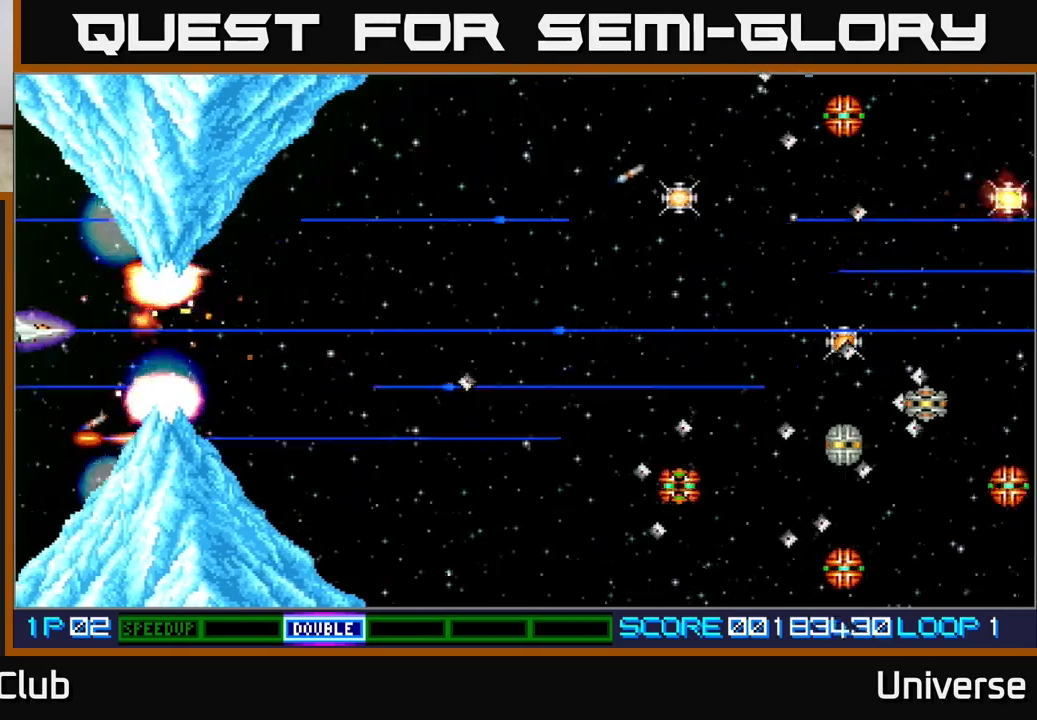
{"buttons": ["A", "DPAD_RIGHT"], "left_stick": "center", "events": [[33, "DPAD_LEFT", "down"], [150, "DPAD_LEFT", "up"], [350, "DPAD_RIGHT", "down"], [383, "DPAD_DOWN", "down"], [417, "DPAD_DOWN", "up"]]}
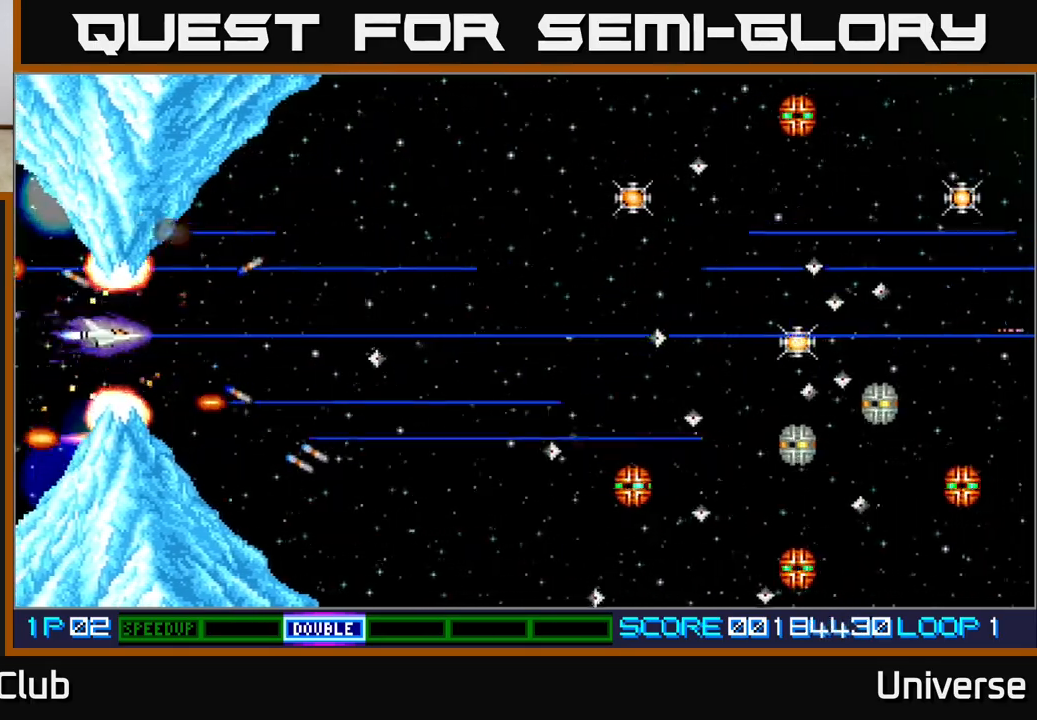
{"buttons": ["A"], "left_stick": "center", "events": [[217, "DPAD_RIGHT", "up"]]}
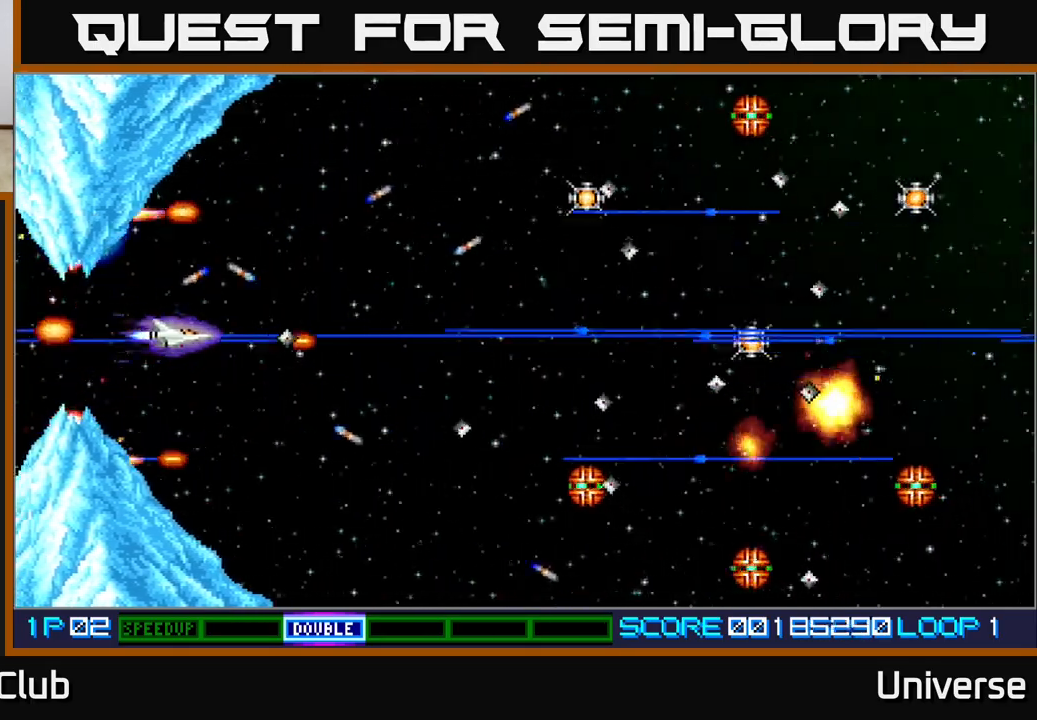
{"buttons": ["A", "DPAD_DOWN"], "left_stick": "center", "events": [[117, "DPAD_DOWN", "down"], [117, "DPAD_LEFT", "down"], [133, "DPAD_LEFT", "up"], [183, "DPAD_DOWN", "up"], [367, "DPAD_DOWN", "down"], [383, "DPAD_RIGHT", "down"], [500, "DPAD_RIGHT", "up"]]}
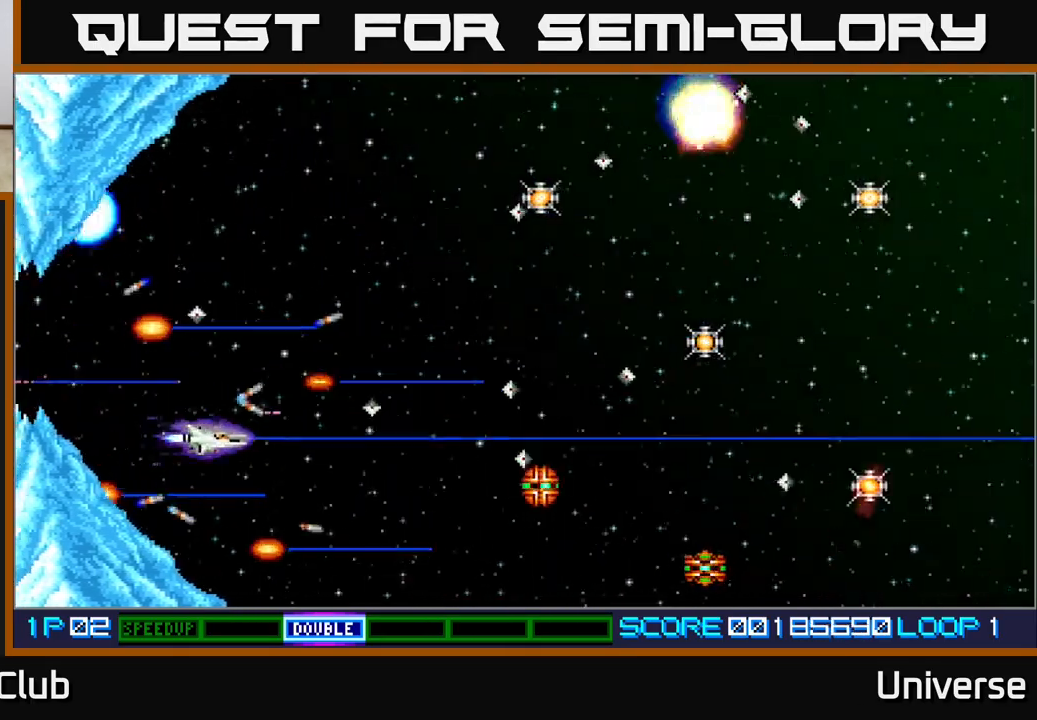
{"buttons": ["A", "DPAD_RIGHT"], "left_stick": "center", "events": [[83, "DPAD_RIGHT", "down"], [450, "DPAD_DOWN", "up"]]}
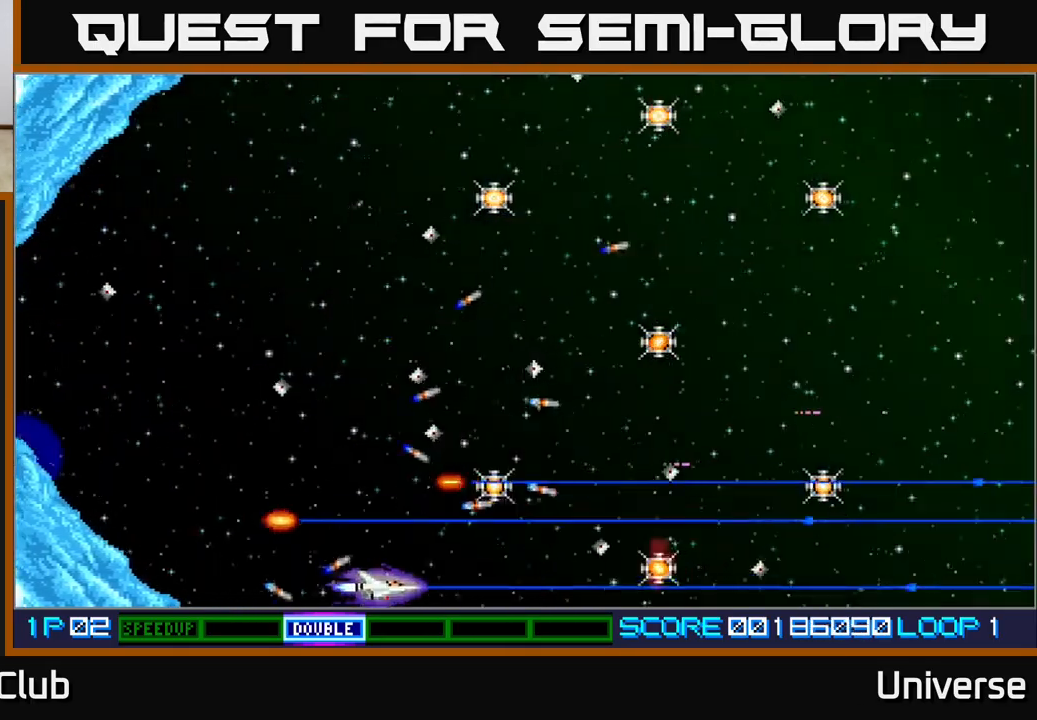
{"buttons": ["A", "DPAD_UP", "DPAD_RIGHT"], "left_stick": "center", "events": [[50, "DPAD_UP", "down"], [83, "DPAD_RIGHT", "up"], [200, "DPAD_RIGHT", "down"]]}
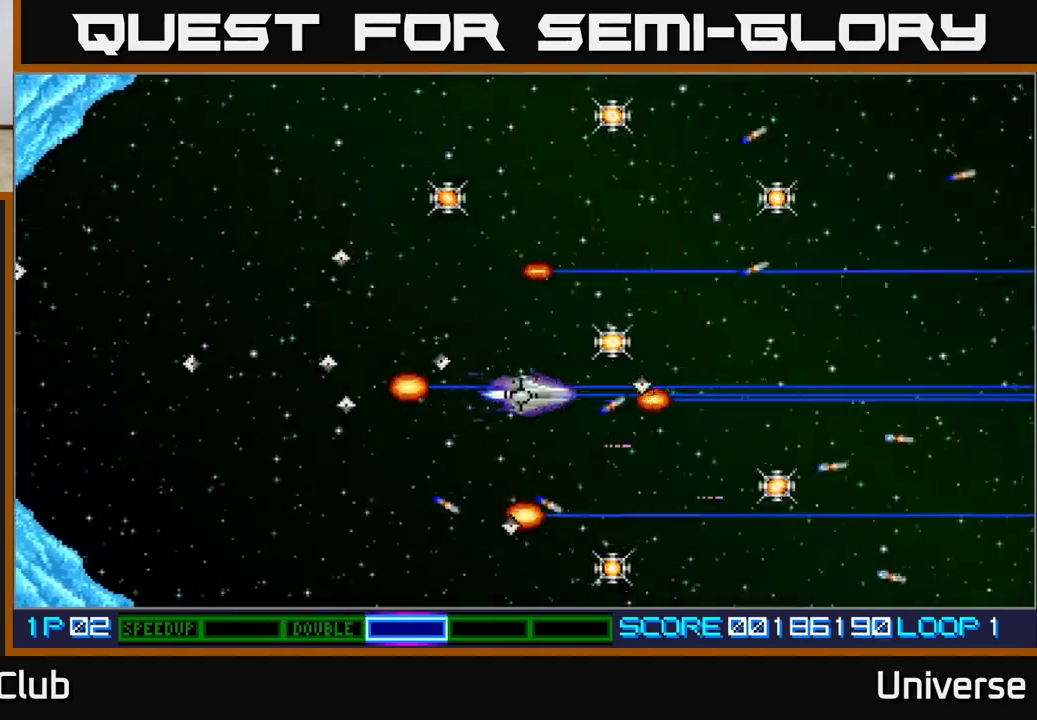
{"buttons": ["A", "DPAD_LEFT"], "left_stick": "center", "events": [[150, "DPAD_RIGHT", "up"], [217, "DPAD_LEFT", "down"], [433, "DPAD_UP", "up"]]}